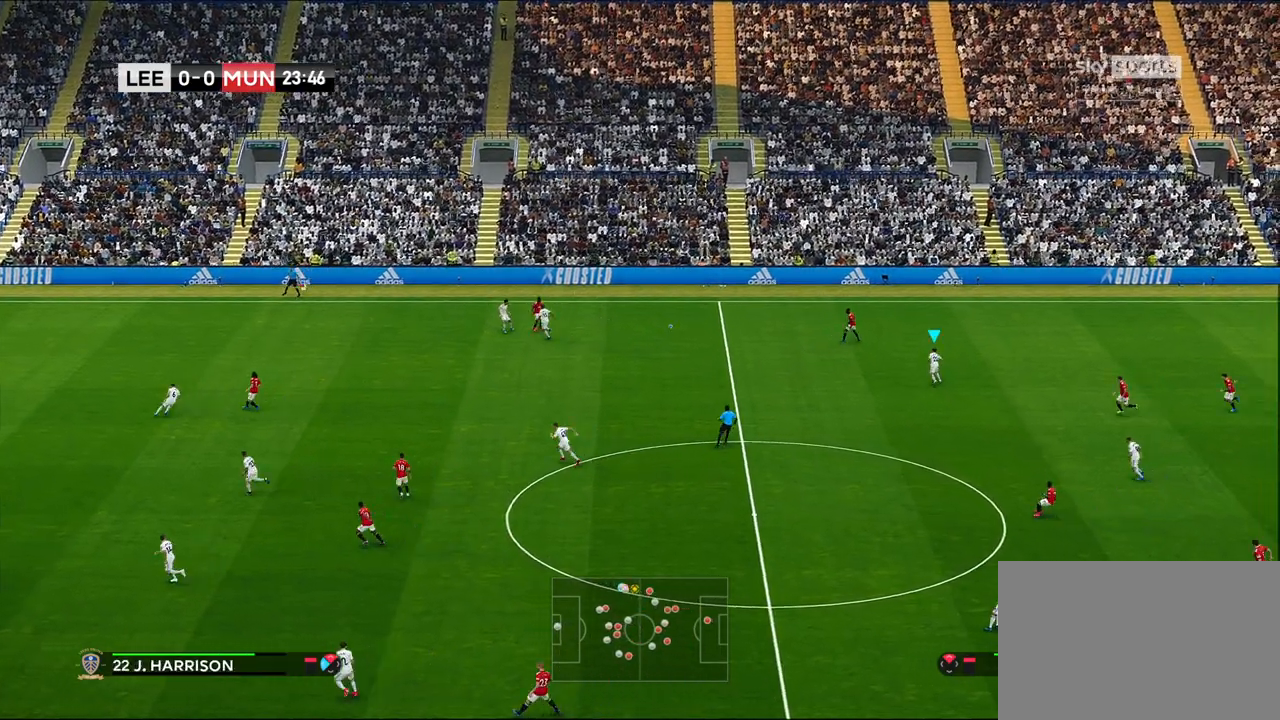
Gameplay with a controller (PlayStation layout); each line is a JSON object with the inputs held at the frame after it. "events" lists button and stick changes between this image and that frame as [ms after this image, input, new state], when the widget could be followed in between.
{"buttons": [], "left_stick": "center", "right_stick": "center", "events": [[17, "L1", "up"], [50, "left_stick", "right"], [467, "left_stick", "center"]]}
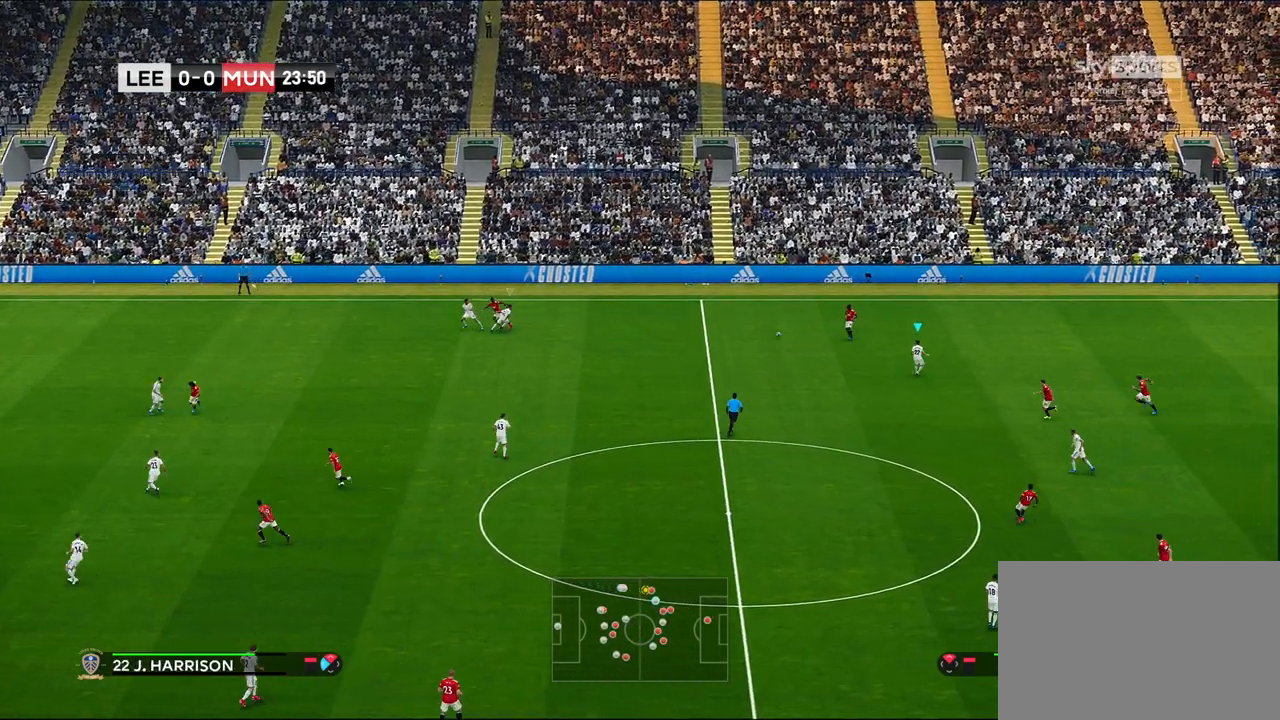
{"buttons": ["R1"], "left_stick": "left", "right_stick": "center", "events": [[50, "left_stick", "left"], [467, "R1", "down"]]}
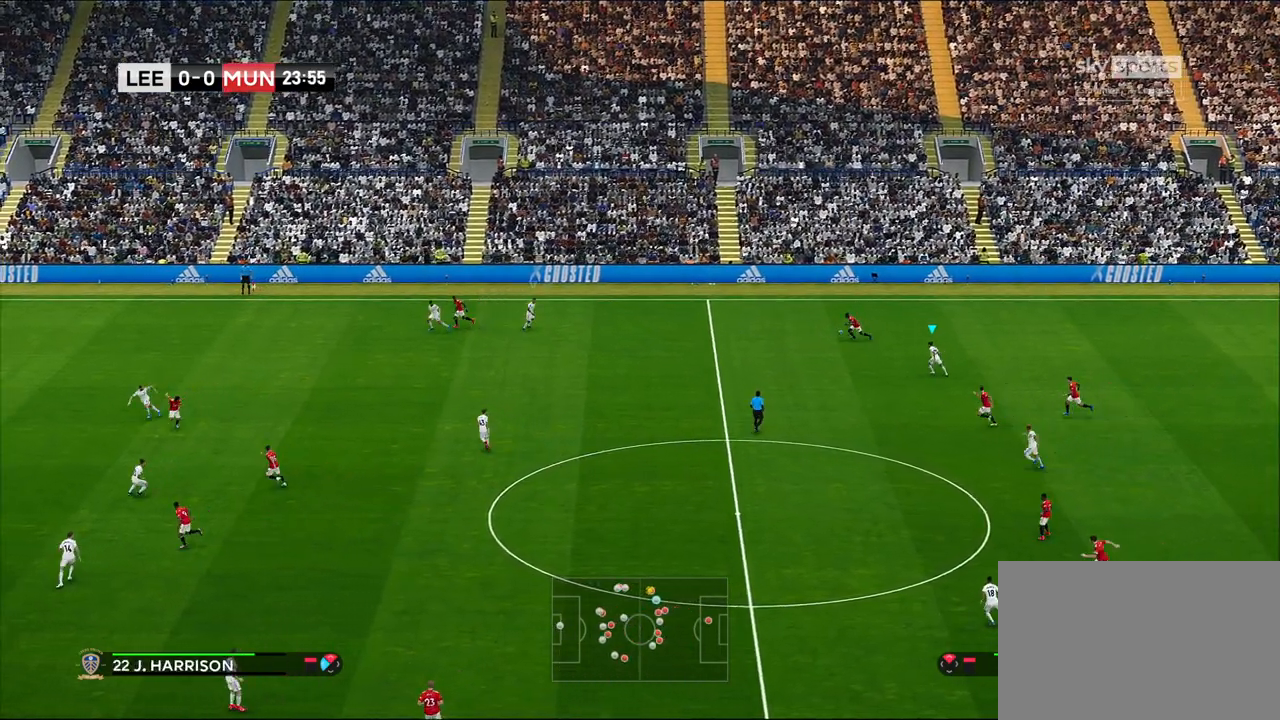
{"buttons": ["R1"], "left_stick": "left", "right_stick": "center", "events": []}
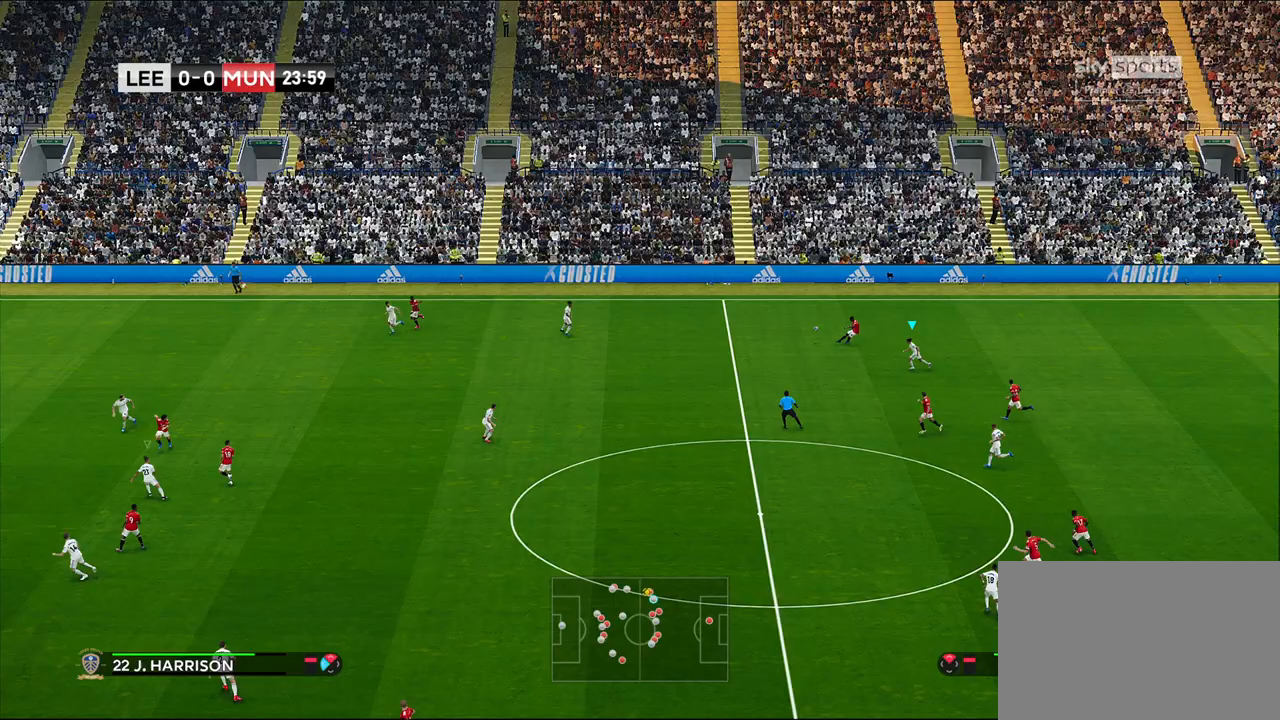
{"buttons": [], "left_stick": "center", "right_stick": "center", "events": [[317, "R1", "up"], [433, "left_stick", "center"]]}
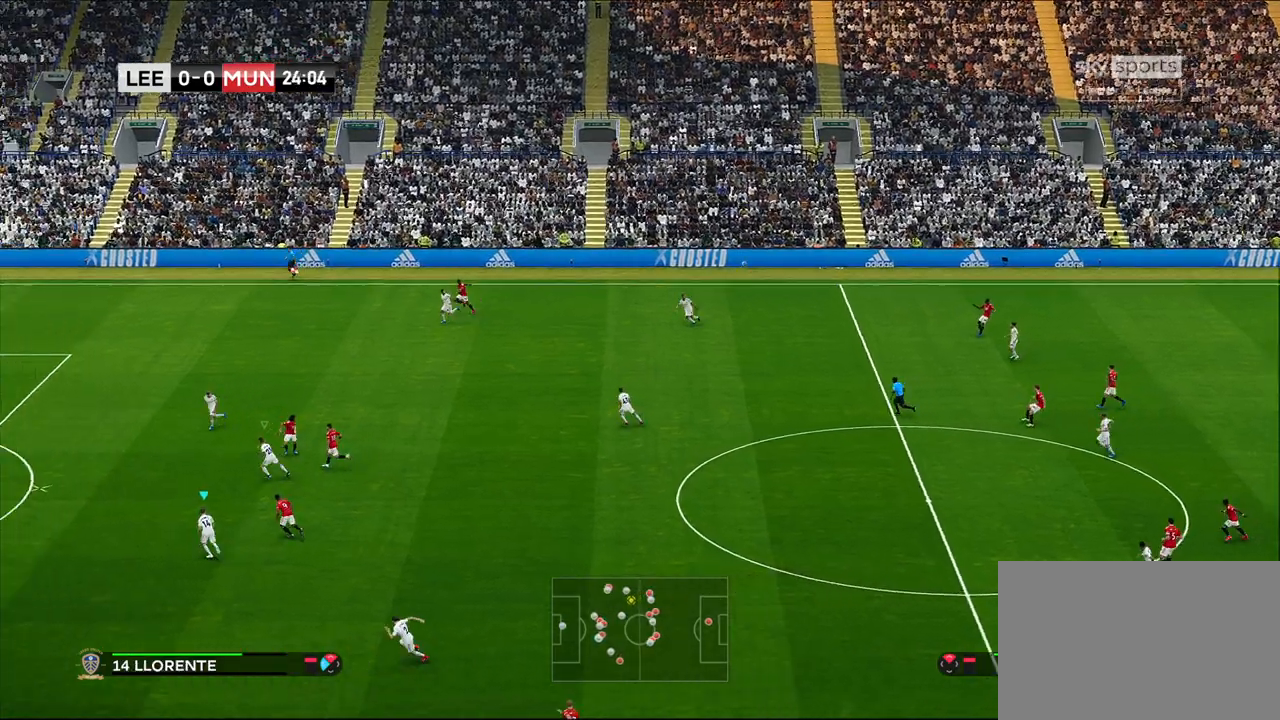
{"buttons": [], "left_stick": "up-right", "right_stick": "center", "events": [[67, "left_stick", "up-right"]]}
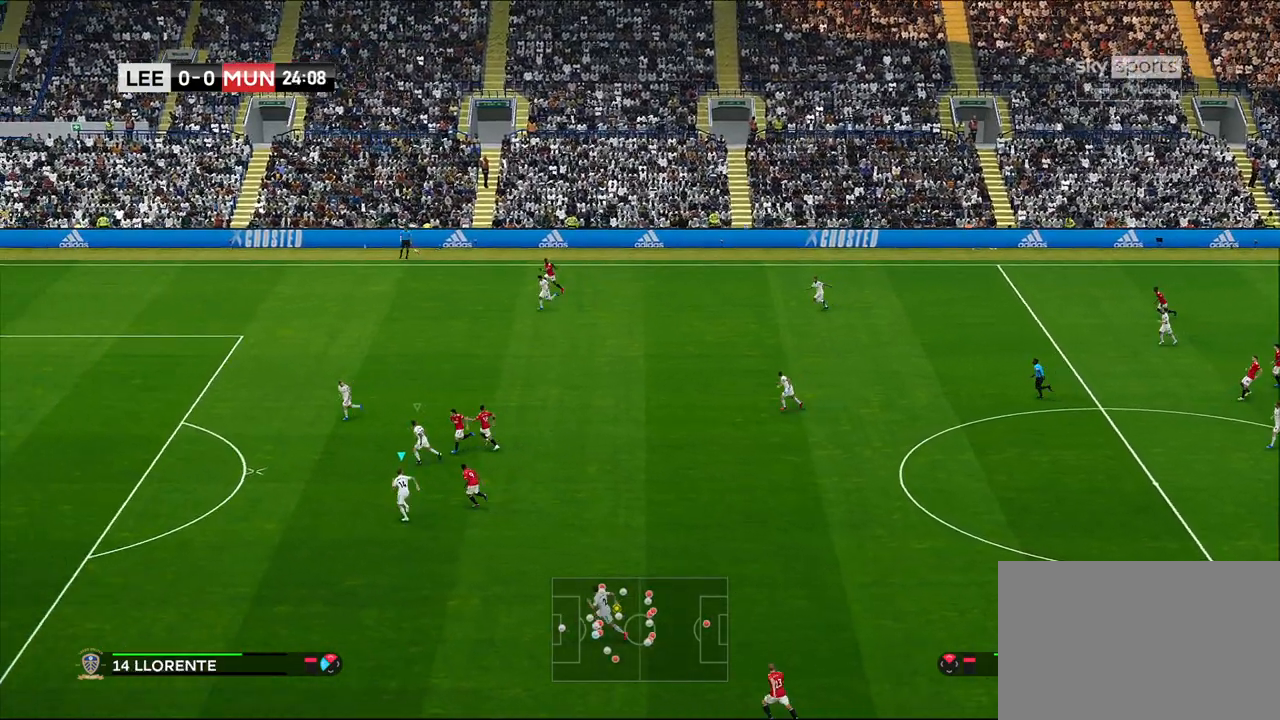
{"buttons": ["CROSS"], "left_stick": "up-right", "right_stick": "center", "events": [[500, "CROSS", "down"]]}
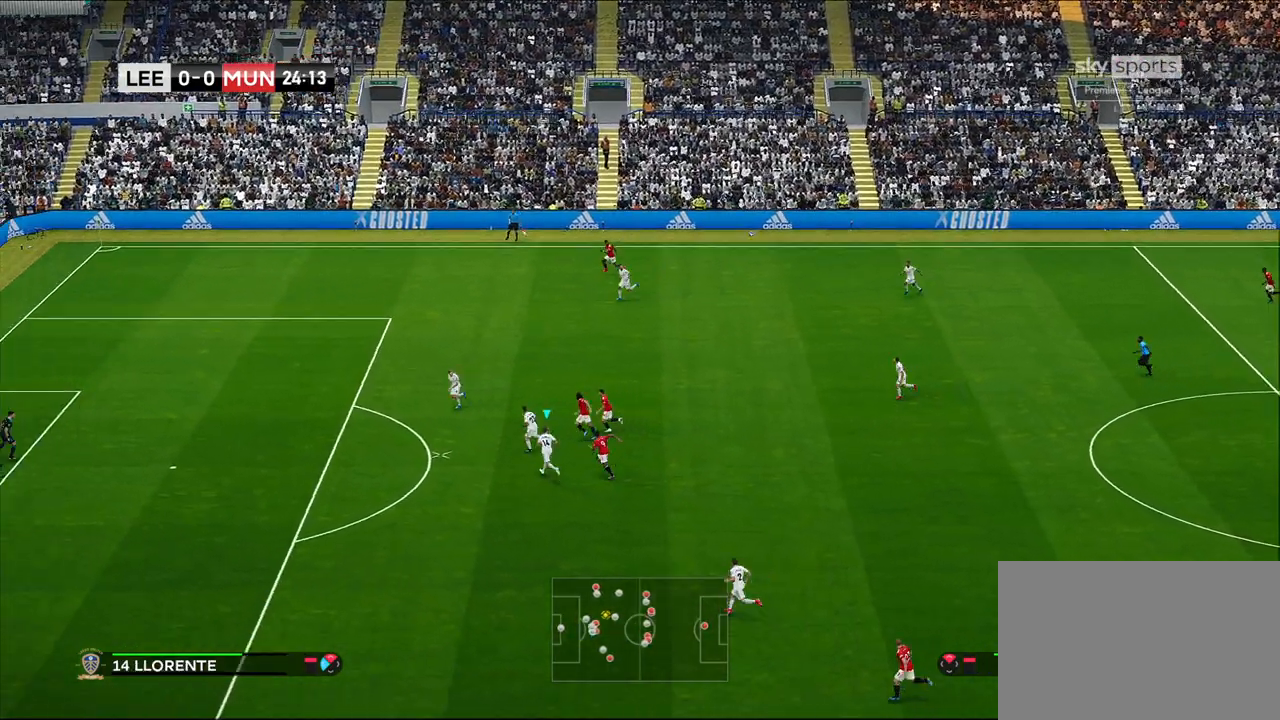
{"buttons": [], "left_stick": "up-right", "right_stick": "center", "events": [[100, "CROSS", "up"]]}
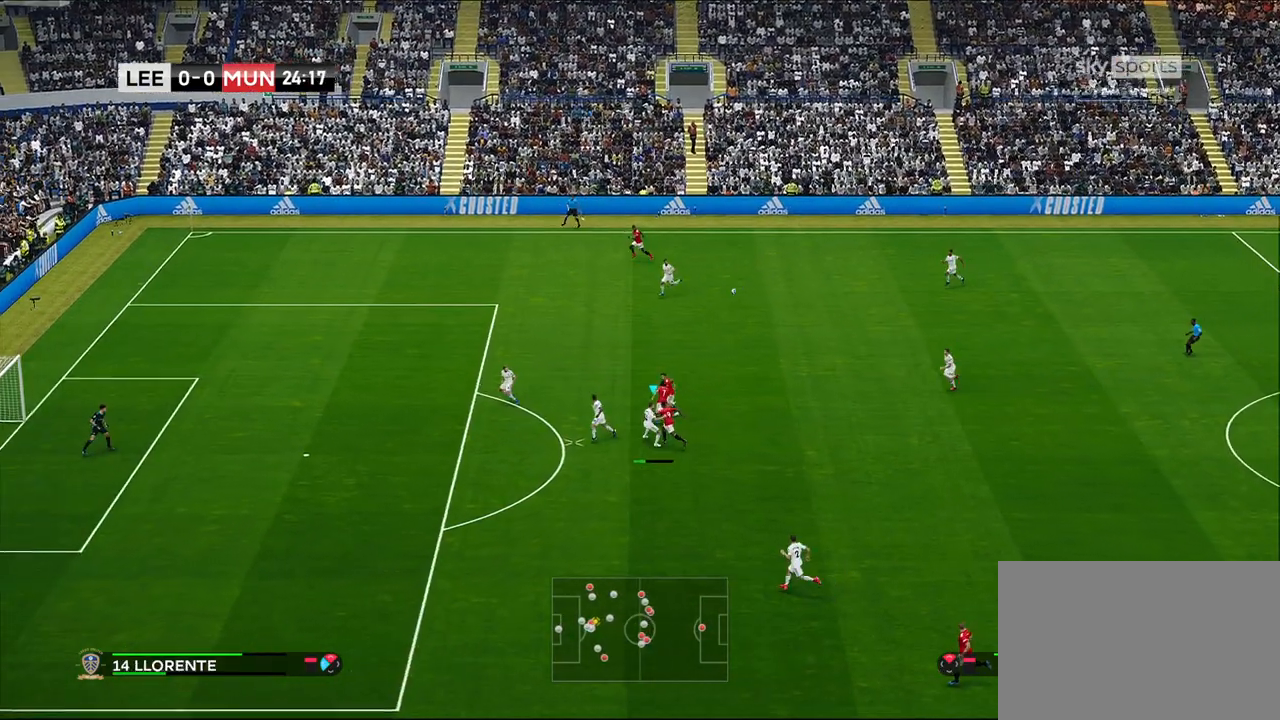
{"buttons": [], "left_stick": "center", "right_stick": "center", "events": [[500, "left_stick", "center"]]}
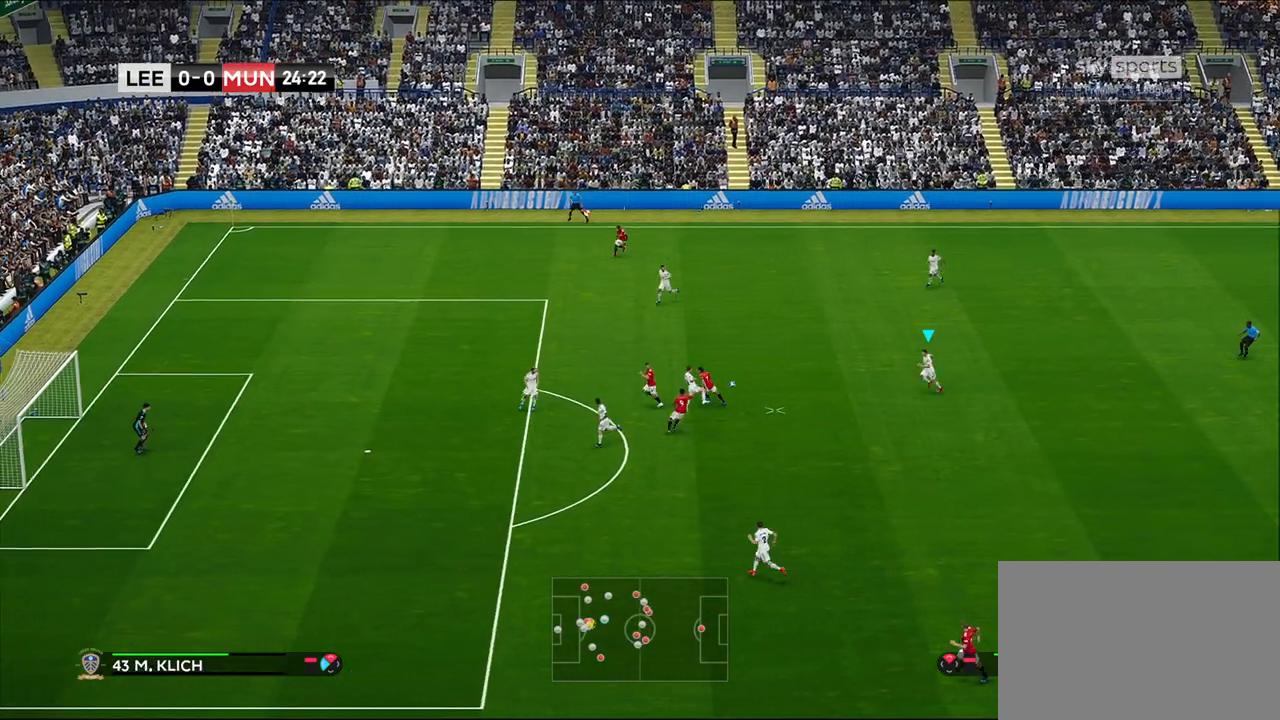
{"buttons": [], "left_stick": "down-right", "right_stick": "center", "events": [[250, "left_stick", "down"], [383, "left_stick", "down-right"]]}
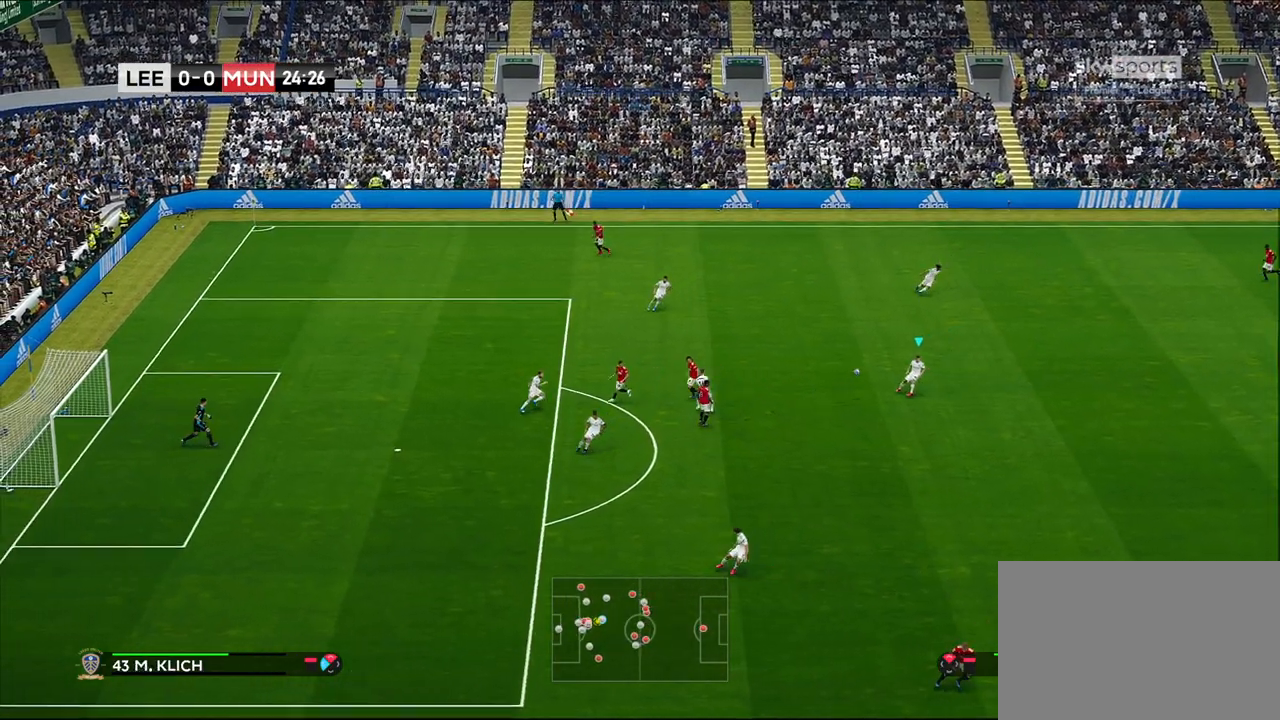
{"buttons": [], "left_stick": "down-right", "right_stick": "center", "events": []}
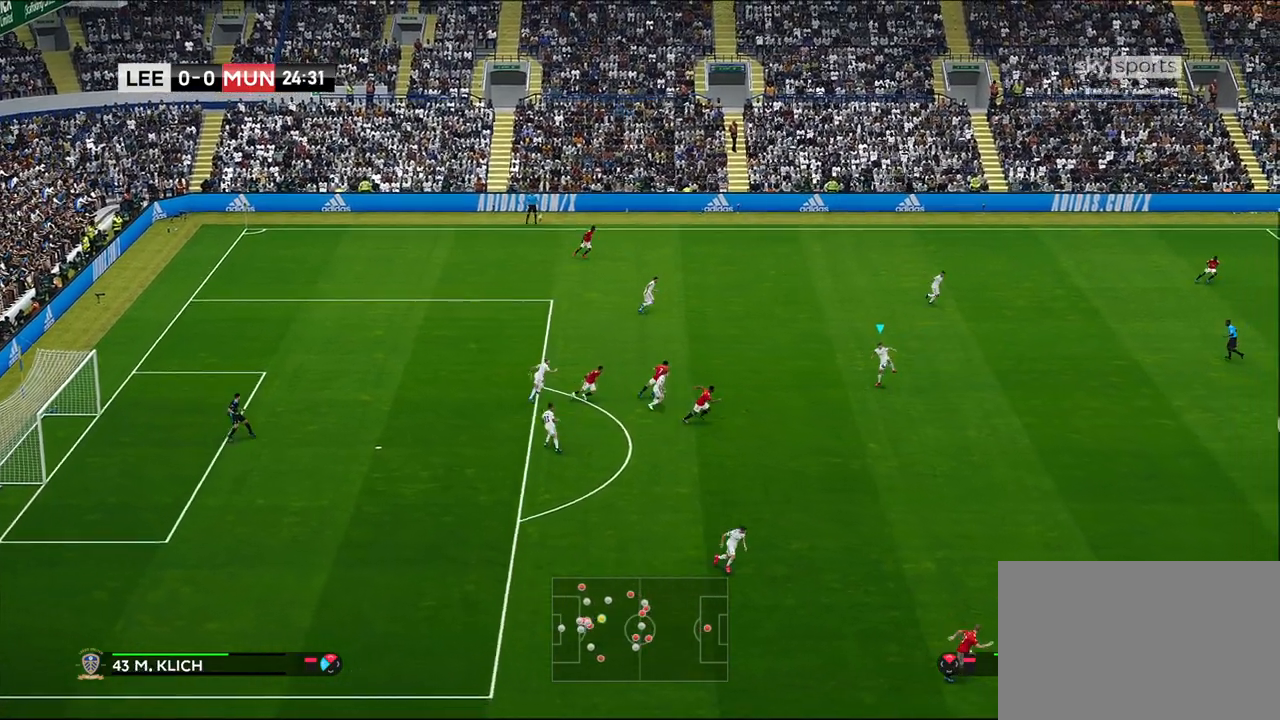
{"buttons": [], "left_stick": "down-right", "right_stick": "center", "events": []}
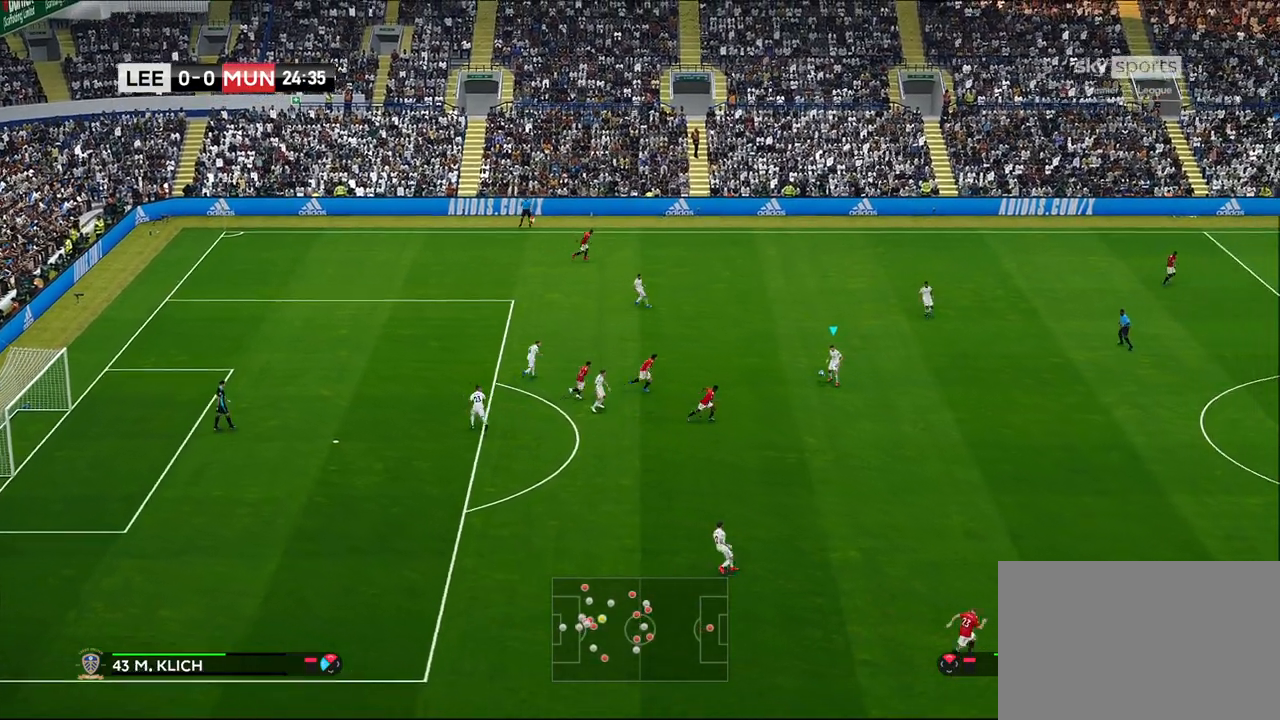
{"buttons": ["L3"], "left_stick": "down-right", "right_stick": "center", "events": [[33, "CROSS", "down"], [150, "L3", "down"], [233, "CROSS", "up"], [383, "R1", "down"], [383, "R2", "down"], [500, "R1", "up"], [500, "R2", "up"]]}
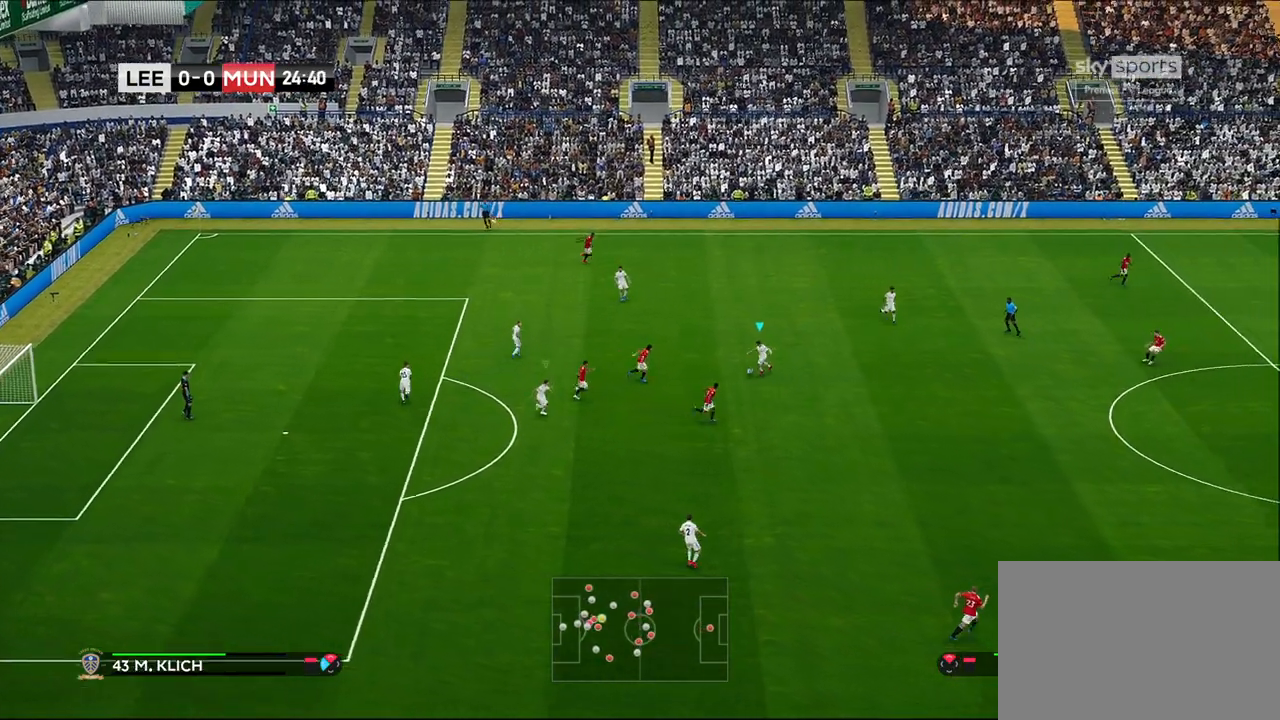
{"buttons": [], "left_stick": "right", "right_stick": "center", "events": [[67, "L3", "up"], [67, "left_stick", "right"]]}
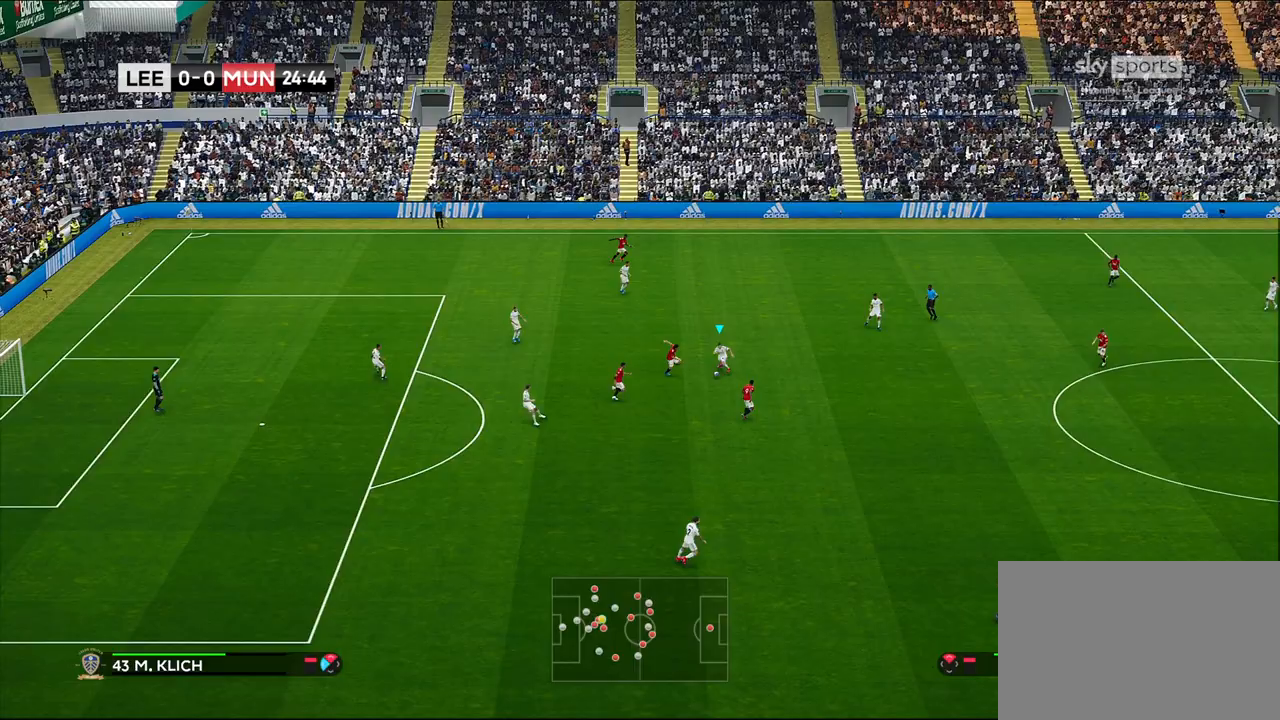
{"buttons": [], "left_stick": "up-right", "right_stick": "center", "events": [[50, "CROSS", "down"], [117, "CROSS", "up"], [200, "left_stick", "up-right"]]}
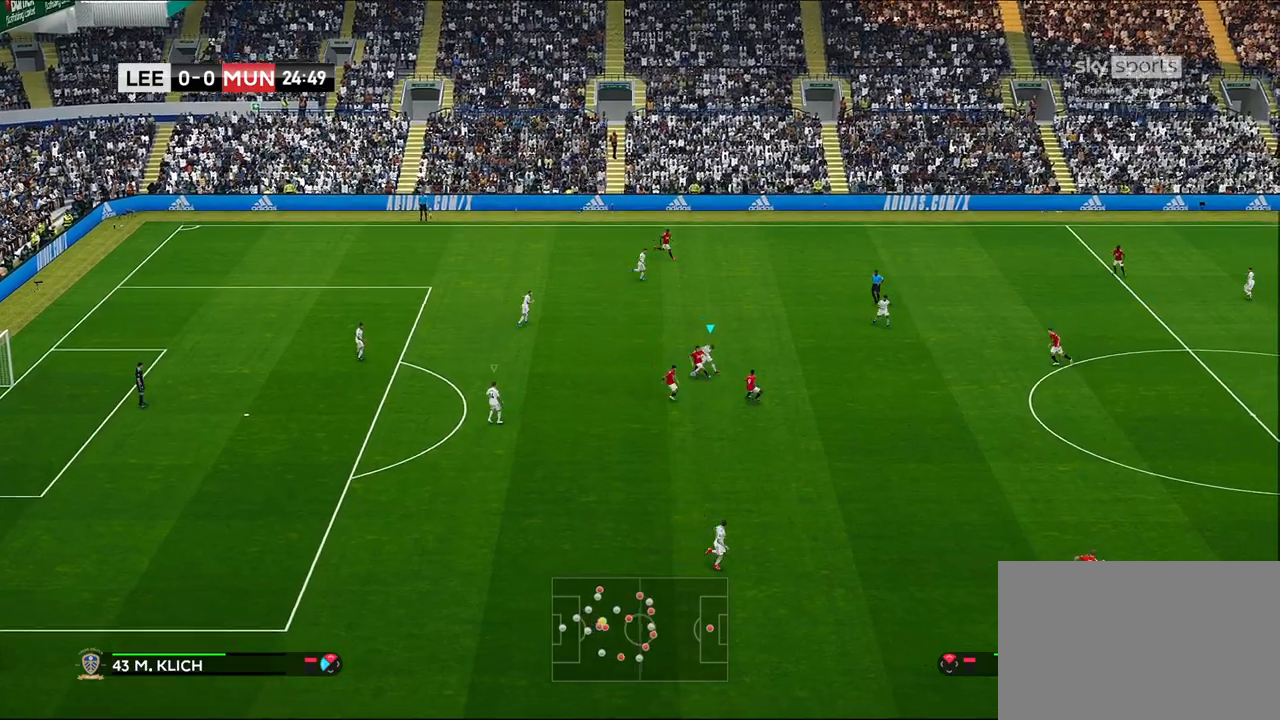
{"buttons": ["R1"], "left_stick": "left", "right_stick": "center", "events": [[283, "left_stick", "left"], [500, "R1", "down"]]}
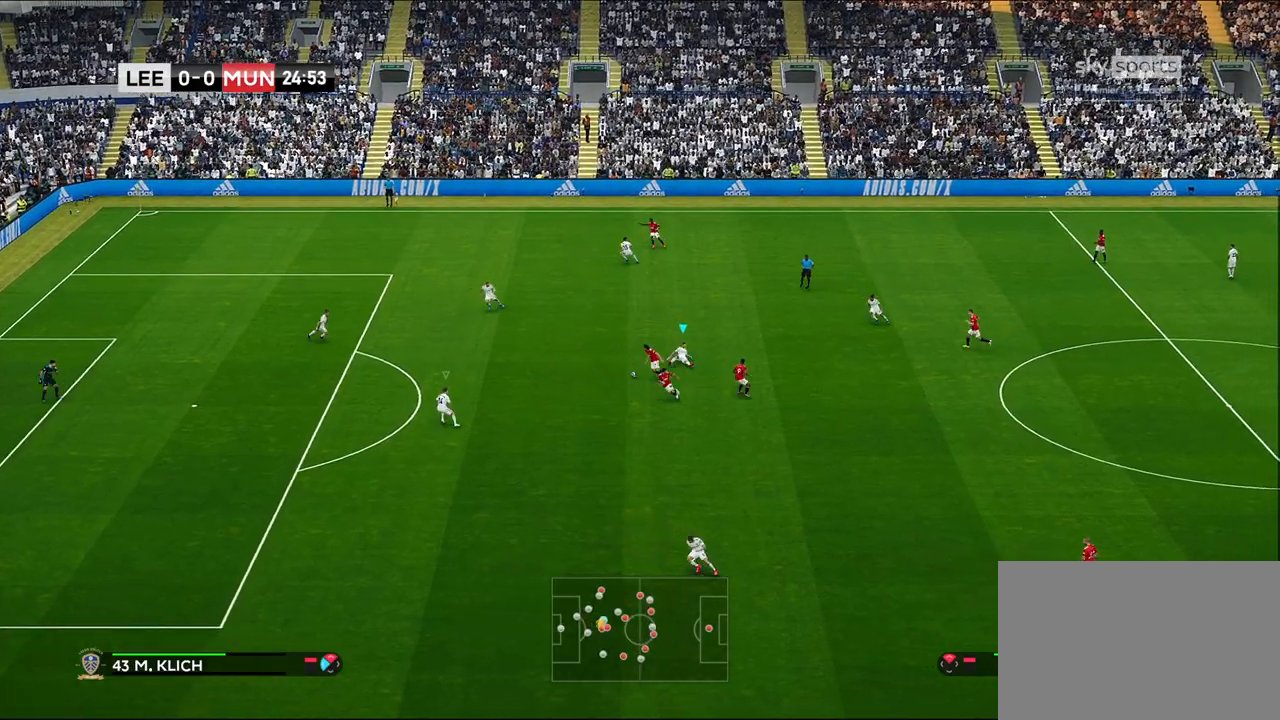
{"buttons": ["CROSS", "SQUARE", "L1", "R1", "R2"], "left_stick": "left", "right_stick": "center", "events": [[133, "R2", "down"], [267, "CROSS", "down"], [267, "SQUARE", "down"], [400, "L1", "down"]]}
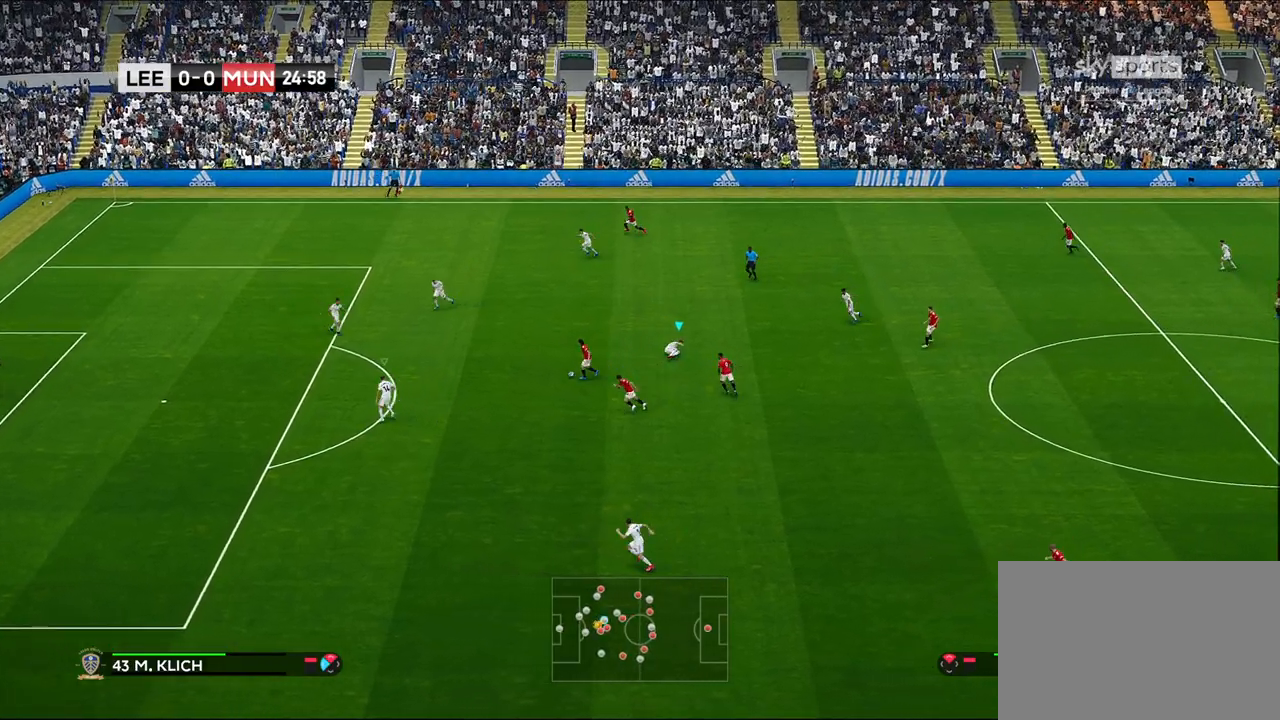
{"buttons": ["CROSS", "SQUARE", "R1", "R2"], "left_stick": "center", "right_stick": "center", "events": [[50, "L1", "up"], [50, "left_stick", "center"]]}
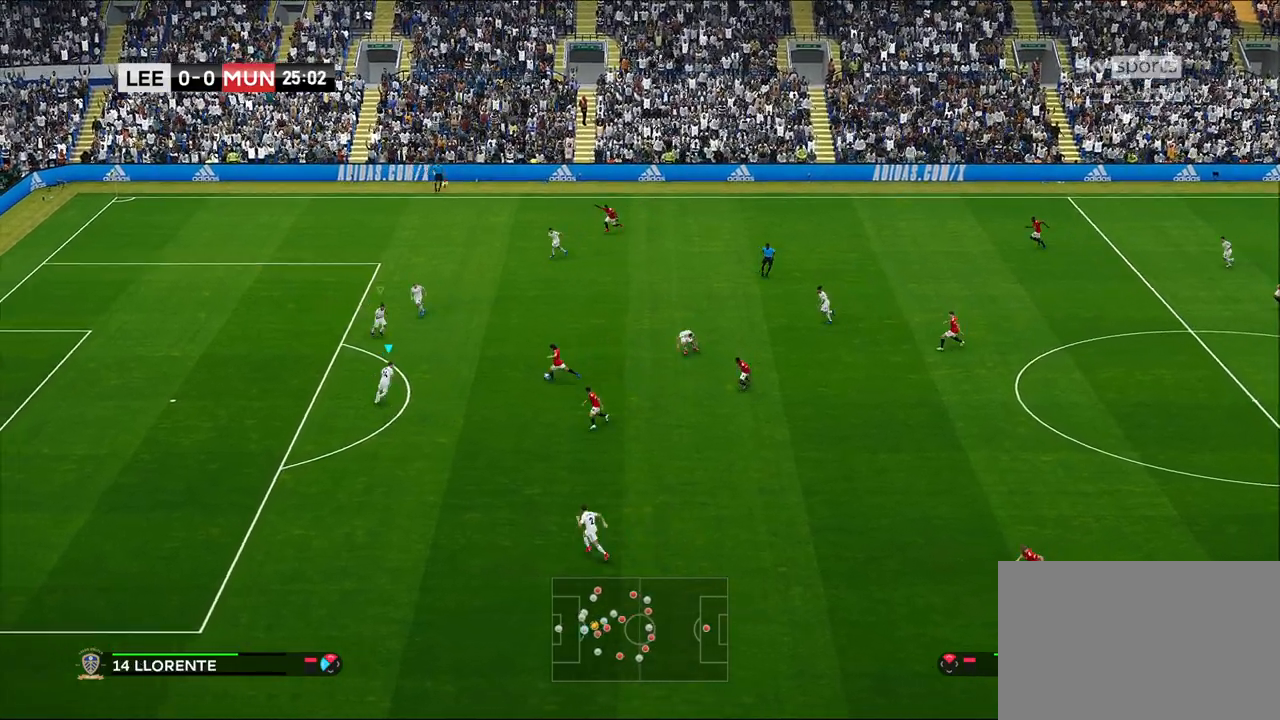
{"buttons": [], "left_stick": "center", "right_stick": "center", "events": [[400, "R1", "up"], [433, "CROSS", "up"], [450, "R2", "up"], [450, "SQUARE", "up"]]}
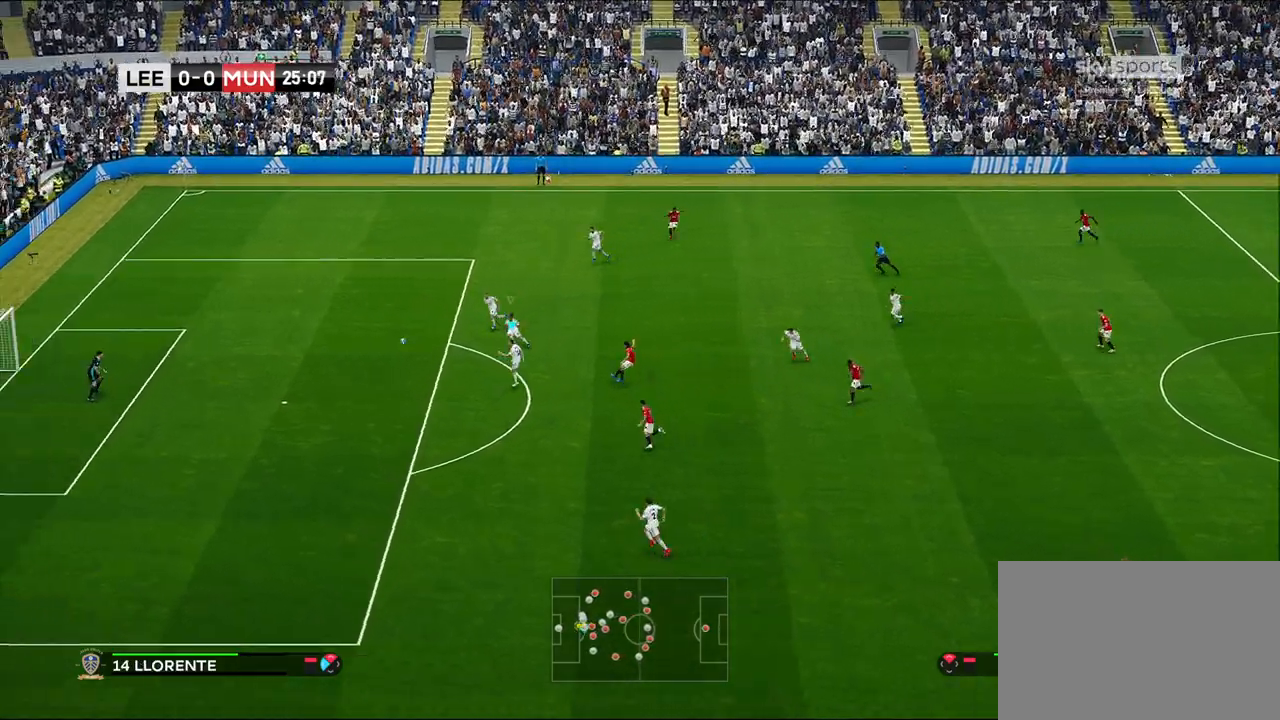
{"buttons": [], "left_stick": "right", "right_stick": "center", "events": [[233, "left_stick", "right"]]}
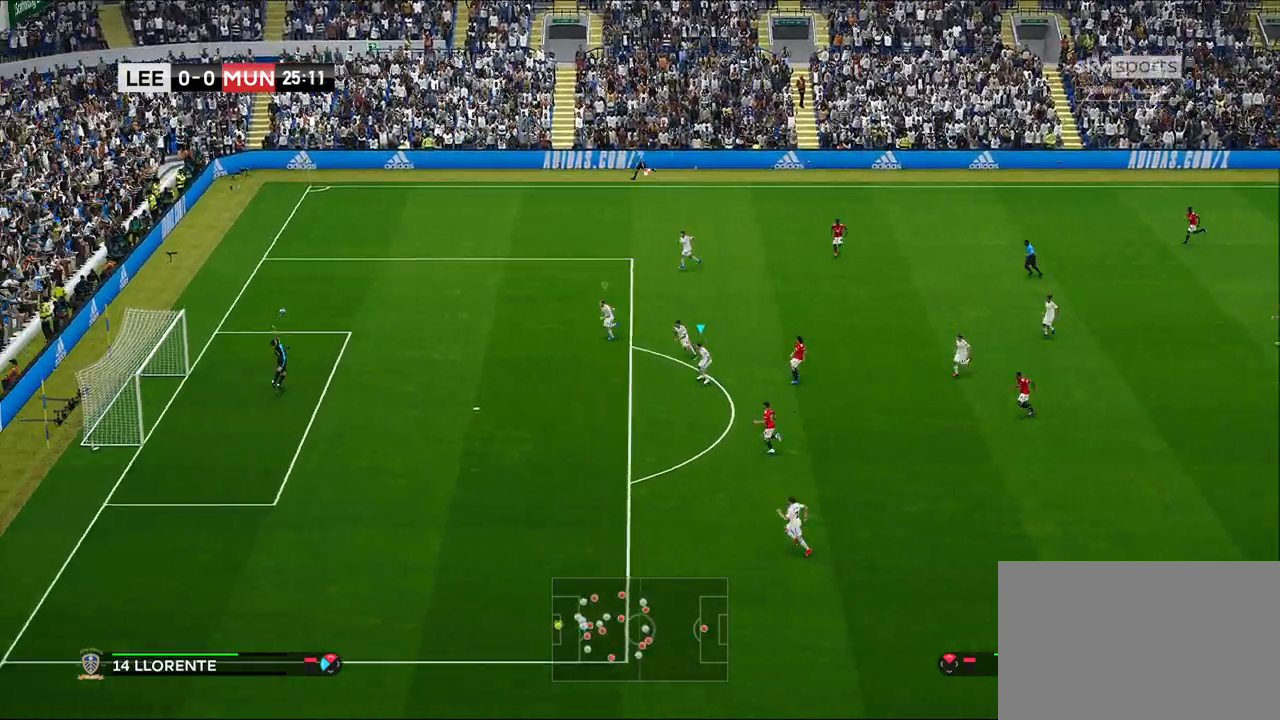
{"buttons": [], "left_stick": "up-left", "right_stick": "center", "events": [[367, "left_stick", "up-left"]]}
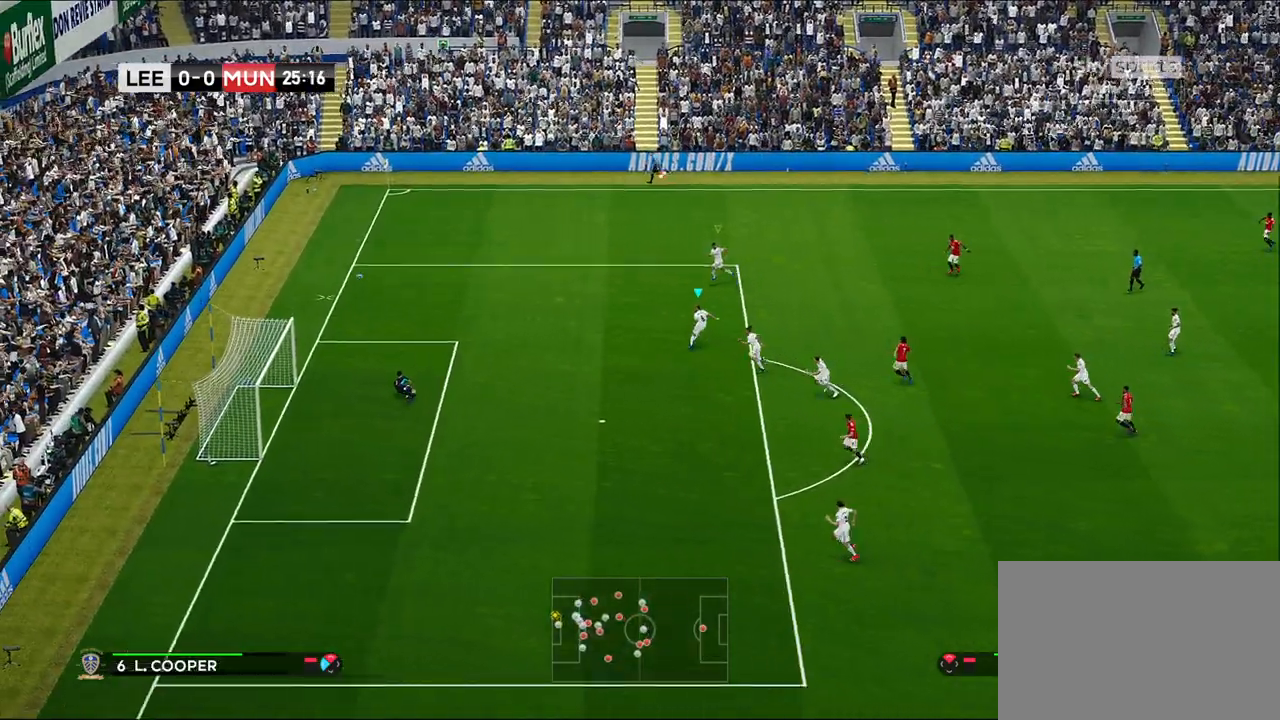
{"buttons": [], "left_stick": "up-left", "right_stick": "center", "events": []}
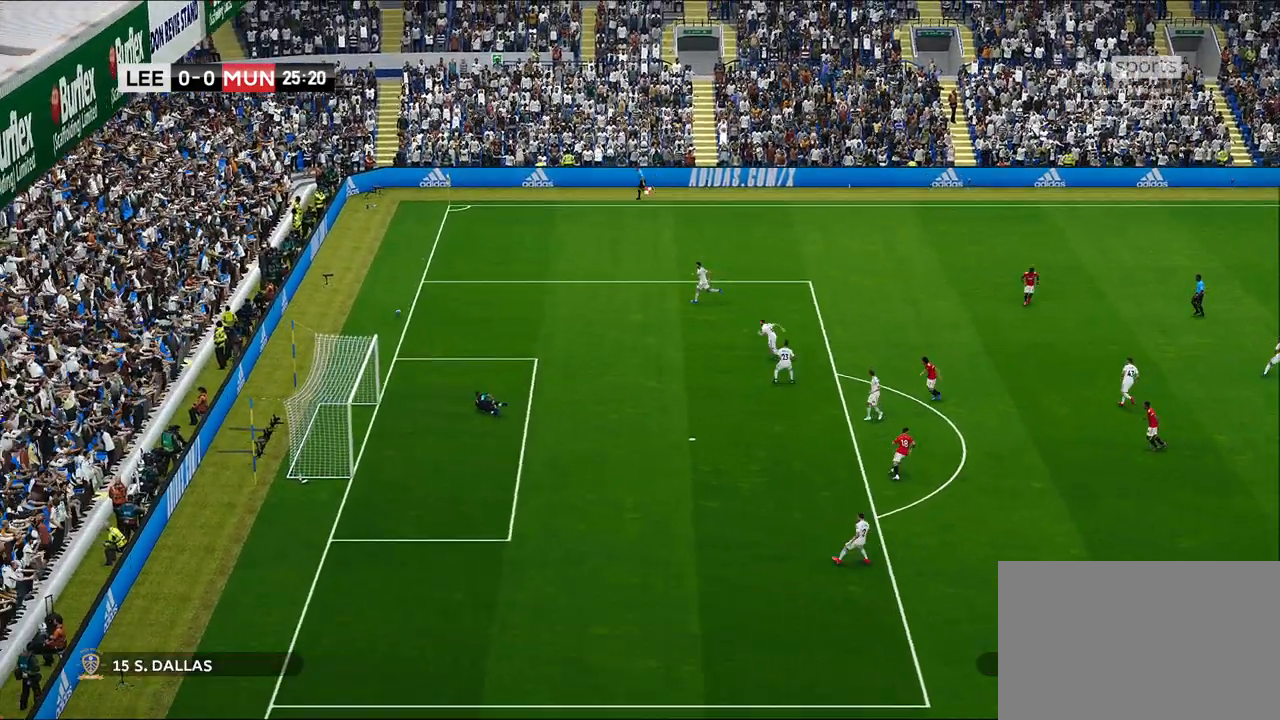
{"buttons": [], "left_stick": "center", "right_stick": "center", "events": [[100, "left_stick", "center"], [183, "START", "down"], [300, "START", "up"], [350, "START", "down"], [483, "START", "up"]]}
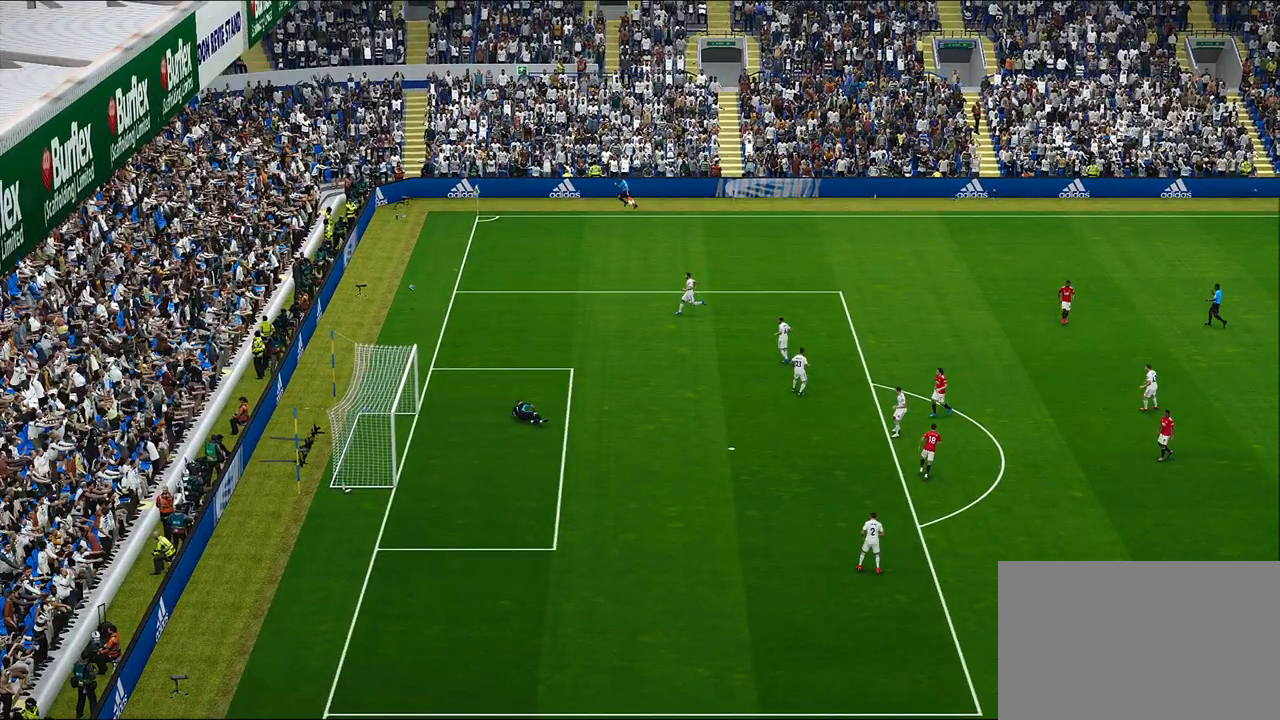
{"buttons": ["START"], "left_stick": "center", "right_stick": "center", "events": [[50, "START", "down"], [150, "START", "up"], [217, "START", "down"], [333, "START", "up"], [400, "START", "down"]]}
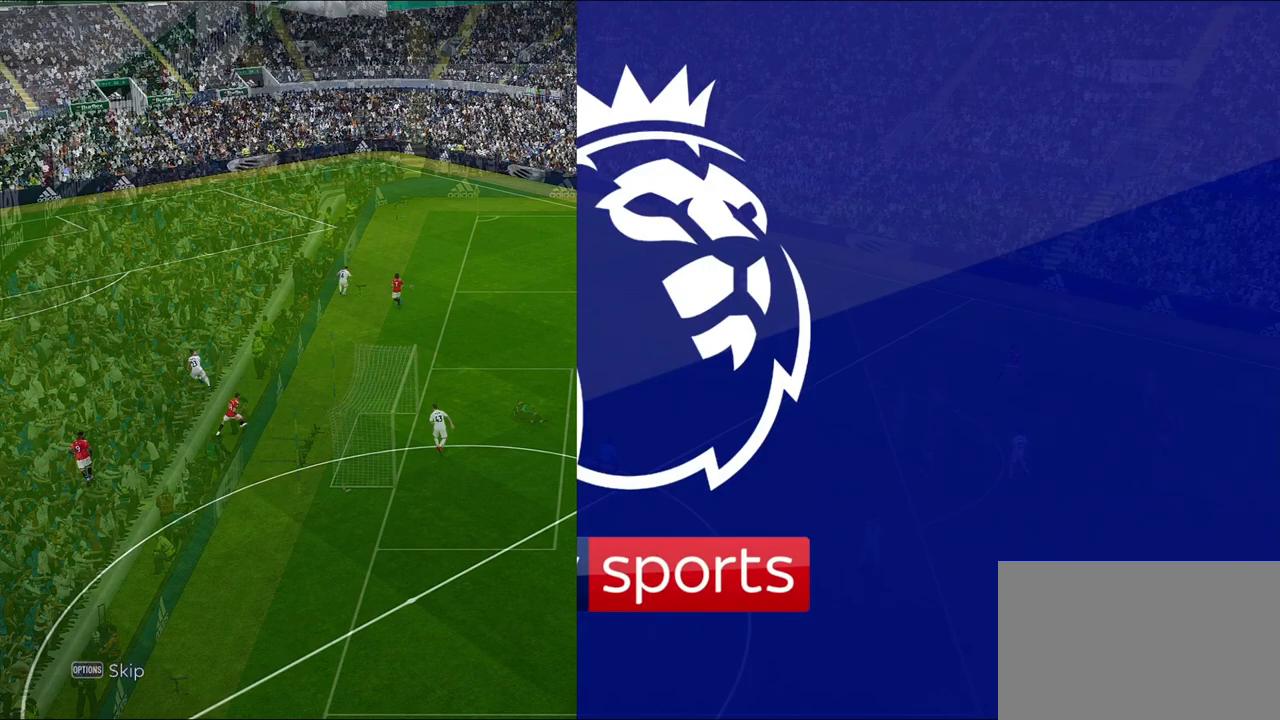
{"buttons": ["START"], "left_stick": "center", "right_stick": "center", "events": [[17, "START", "up"], [67, "START", "down"], [200, "START", "up"], [233, "START", "down"], [367, "START", "up"], [417, "START", "down"]]}
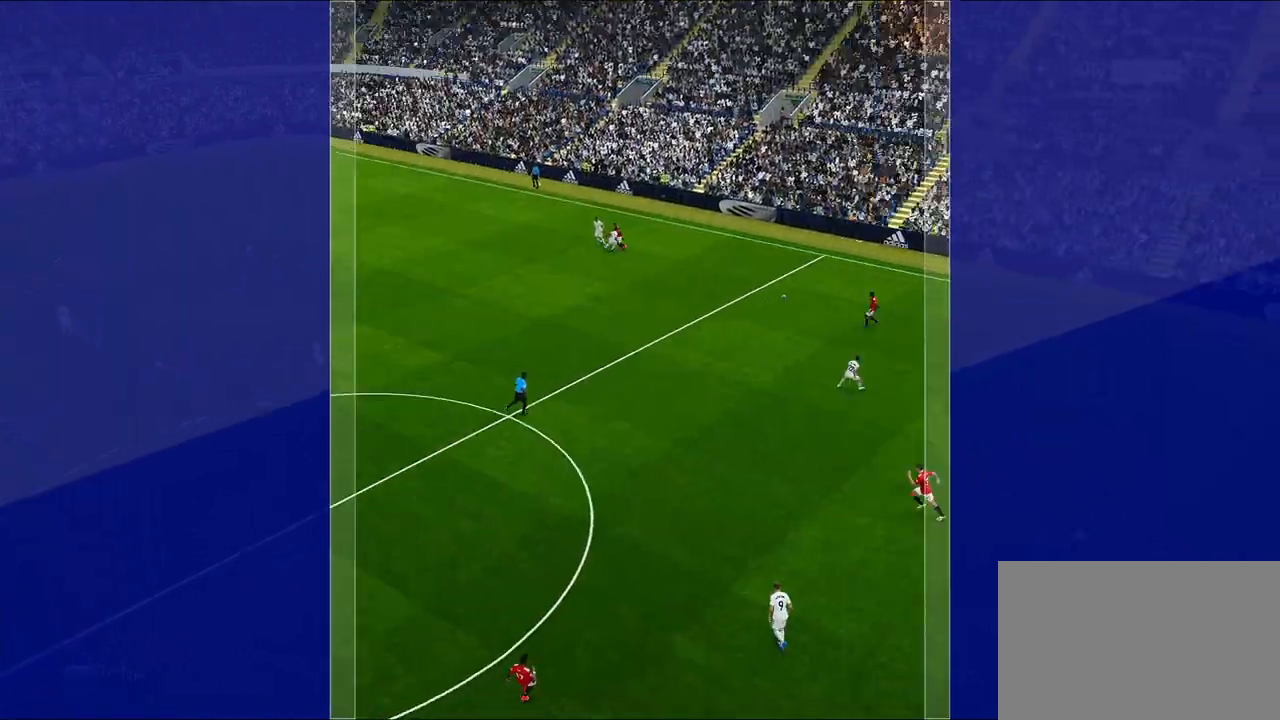
{"buttons": ["START"], "left_stick": "center", "right_stick": "center", "events": [[33, "START", "up"], [100, "START", "down"], [200, "START", "up"], [267, "START", "down"], [383, "START", "up"], [467, "START", "down"]]}
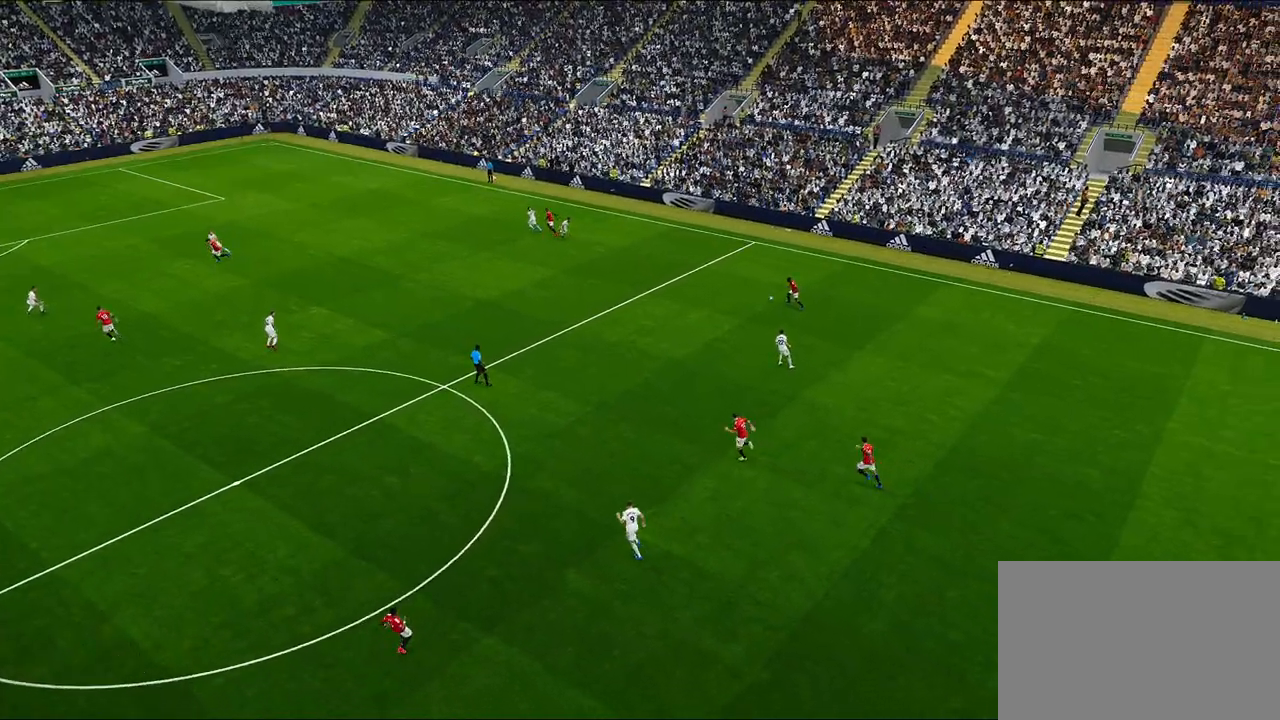
{"buttons": [], "left_stick": "center", "right_stick": "center", "events": [[117, "START", "up"]]}
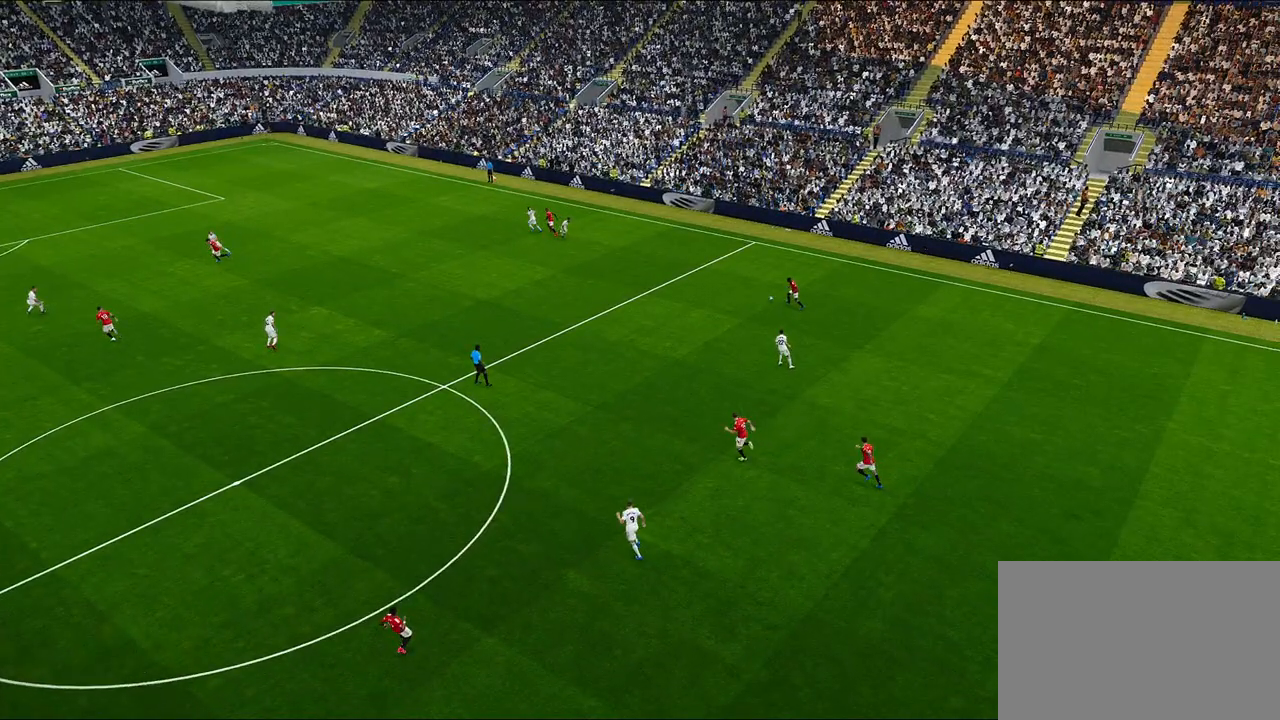
{"buttons": [], "left_stick": "center", "right_stick": "center", "events": []}
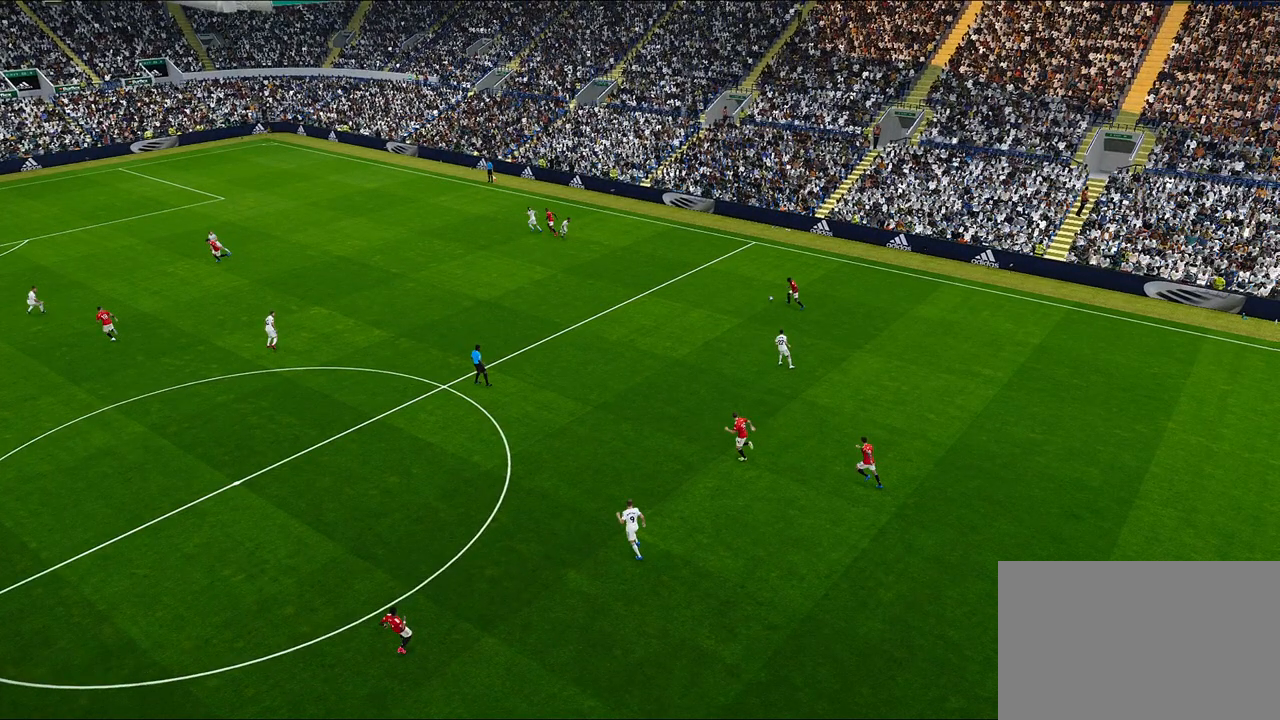
{"buttons": [], "left_stick": "center", "right_stick": "center", "events": []}
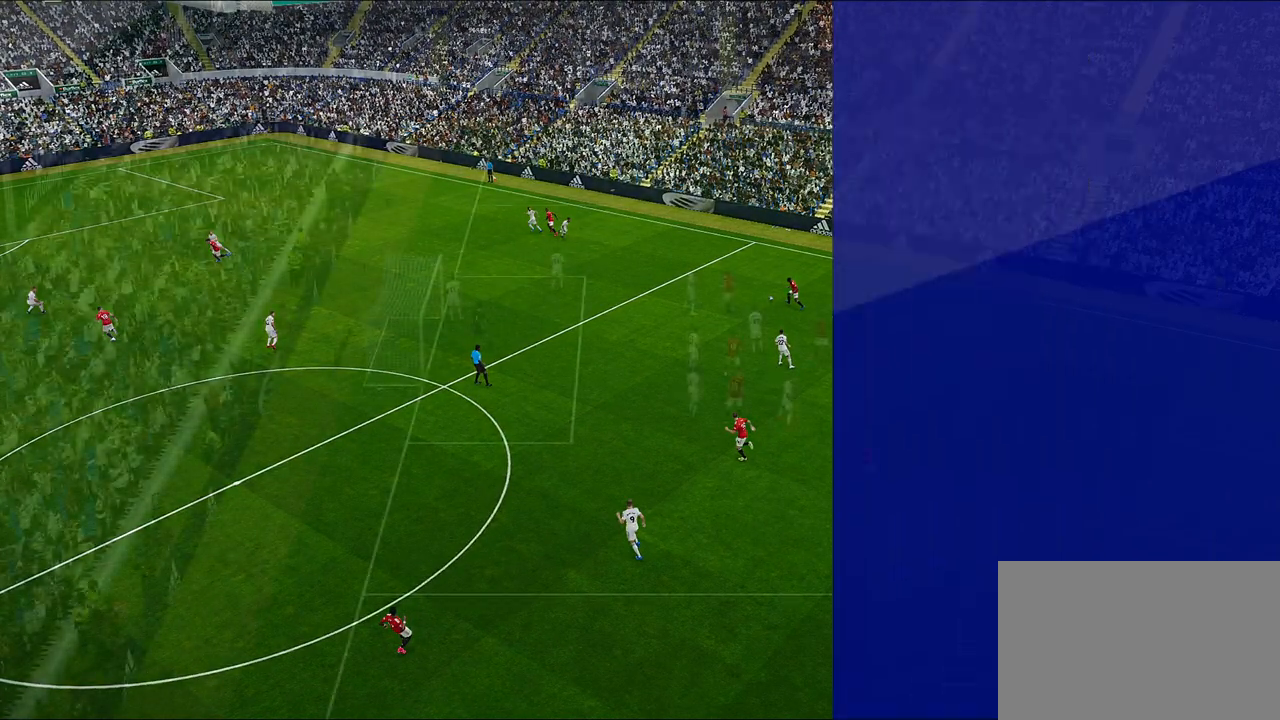
{"buttons": [], "left_stick": "center", "right_stick": "center", "events": []}